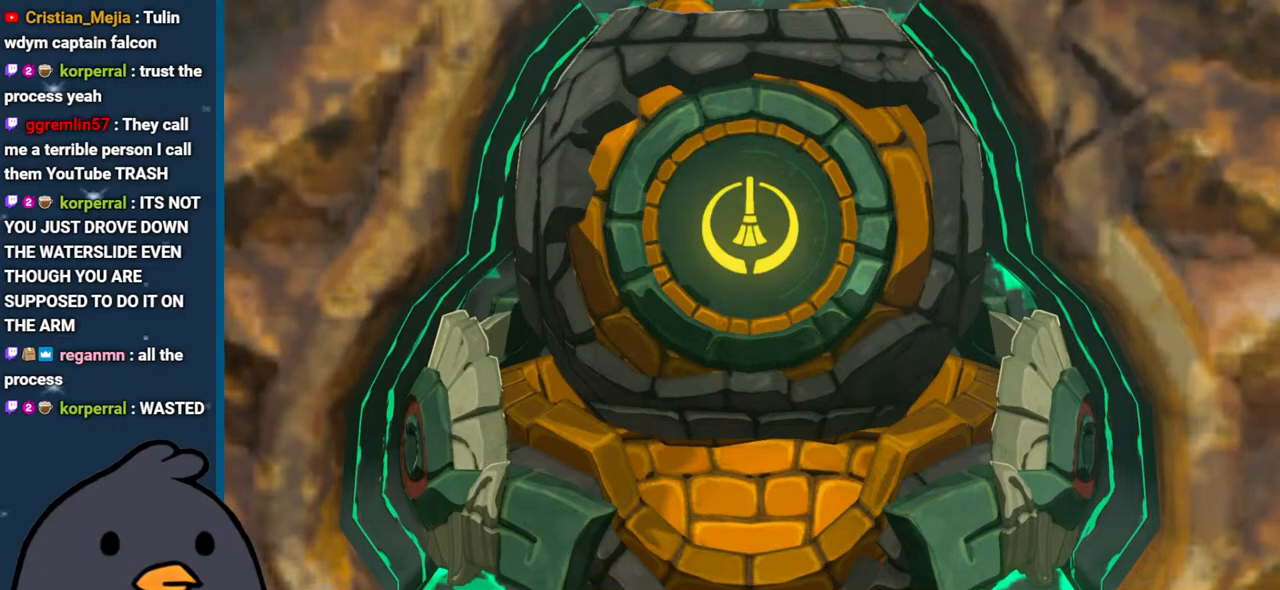
Gameplay with a controller (Nintendo layout); each line is a JSON object with the inputs held at the frame after it. "events" lists button and stick changes between this image and that frame as [ms after this image, input, new state], when the widget could be followed in between. Not read: L3 R3.
{"buttons": ["A"], "left_stick": "center", "right_stick": "center", "events": [[167, "A", "down"], [300, "A", "up"], [400, "A", "down"]]}
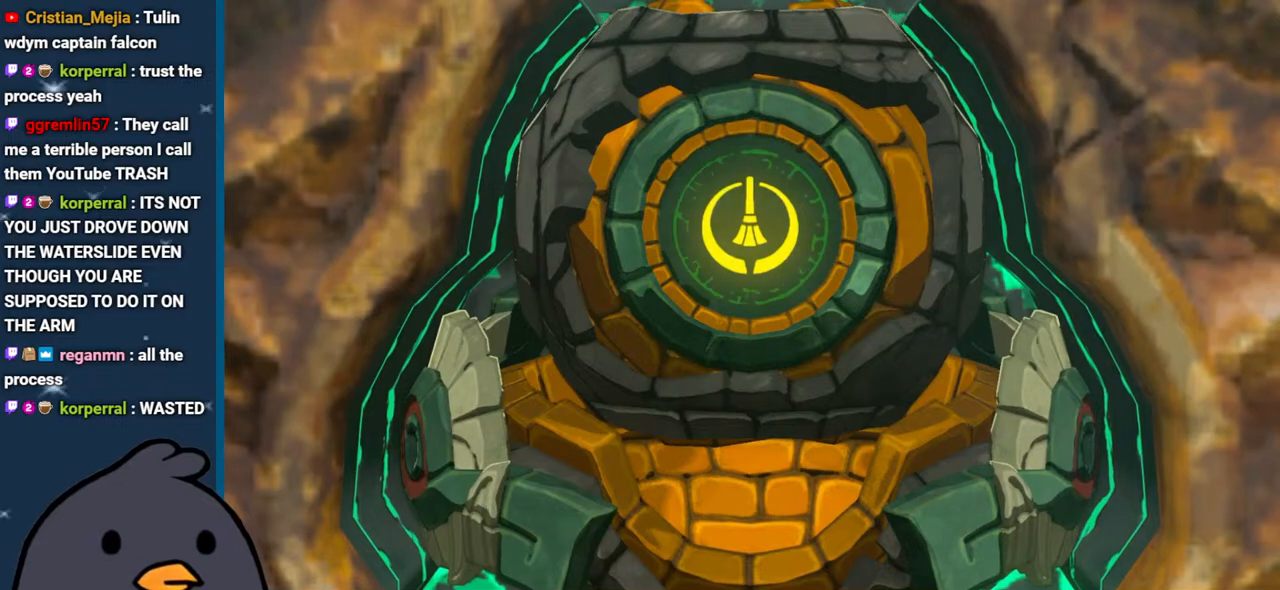
{"buttons": [], "left_stick": "center", "right_stick": "center", "events": [[67, "A", "up"], [233, "A", "down"], [400, "A", "up"]]}
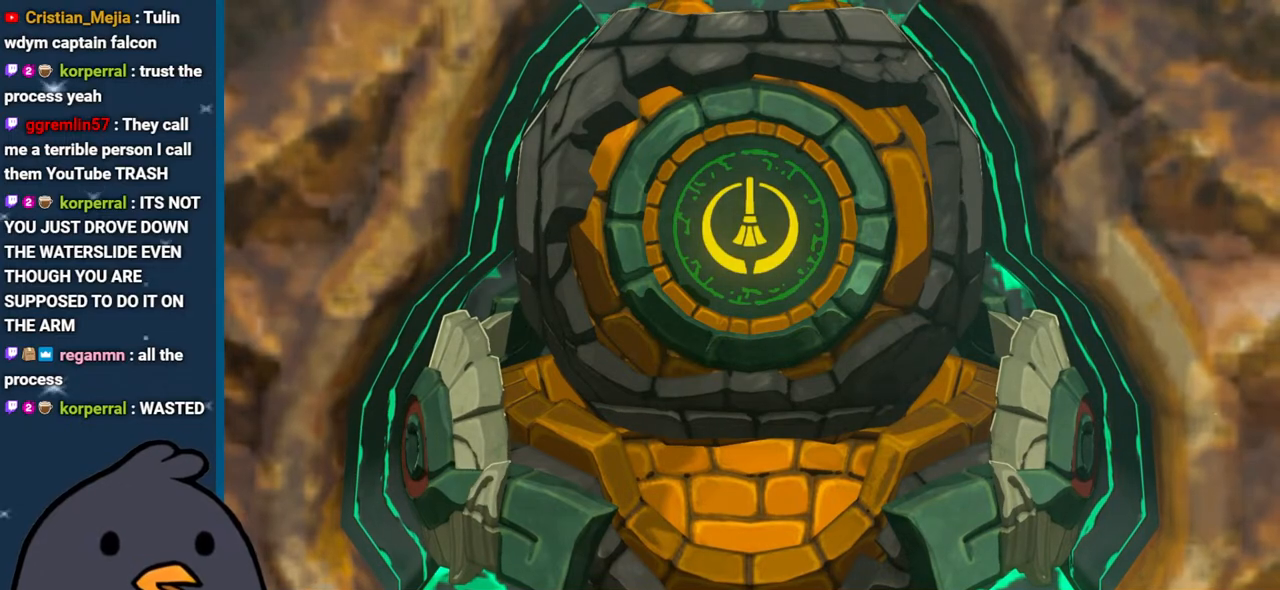
{"buttons": ["A"], "left_stick": "center", "right_stick": "center", "events": [[67, "A", "down"], [200, "A", "up"], [300, "A", "down"], [467, "A", "up"], [483, "A", "down"]]}
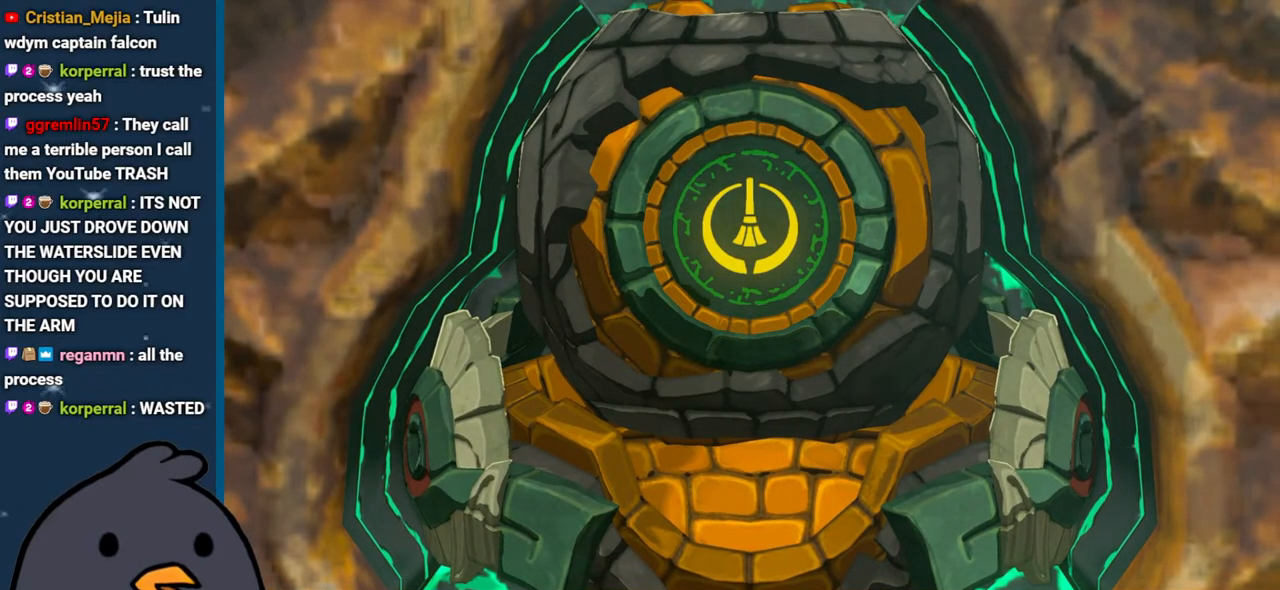
{"buttons": [], "left_stick": "center", "right_stick": "center", "events": [[200, "A", "up"], [367, "A", "down"], [433, "A", "up"]]}